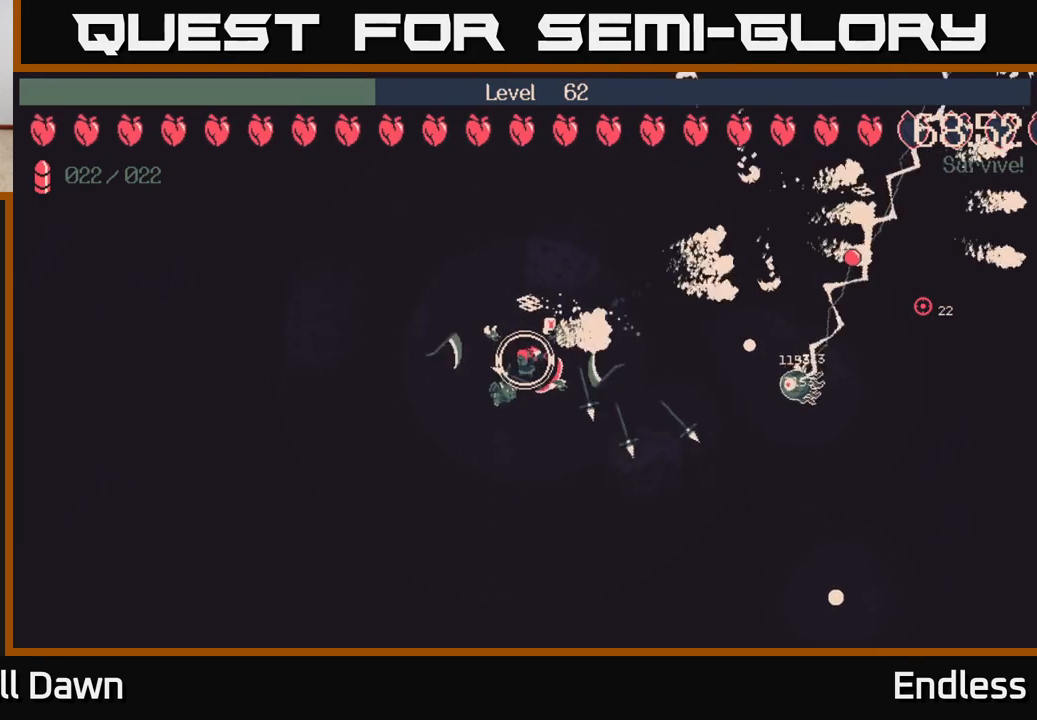
Gameplay with a controller (Xbox layout); each line is a JSON object with the inputs held at the frame after it. "events" lists button and stick changes between this image and that frame as [ms after this image, input, new state], when the widget could be followed in between.
{"buttons": [], "left_stick": "down", "right_stick": "center", "events": [[300, "left_stick", "down-right"], [500, "left_stick", "down"]]}
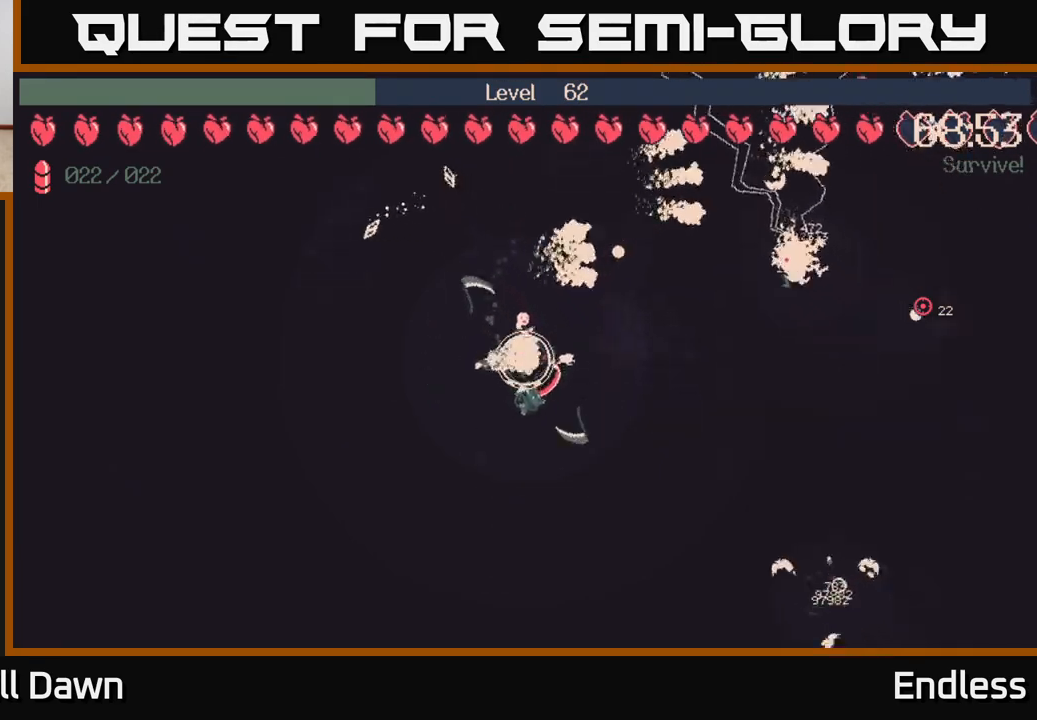
{"buttons": [], "left_stick": "down-right", "right_stick": "center", "events": [[367, "left_stick", "down-right"]]}
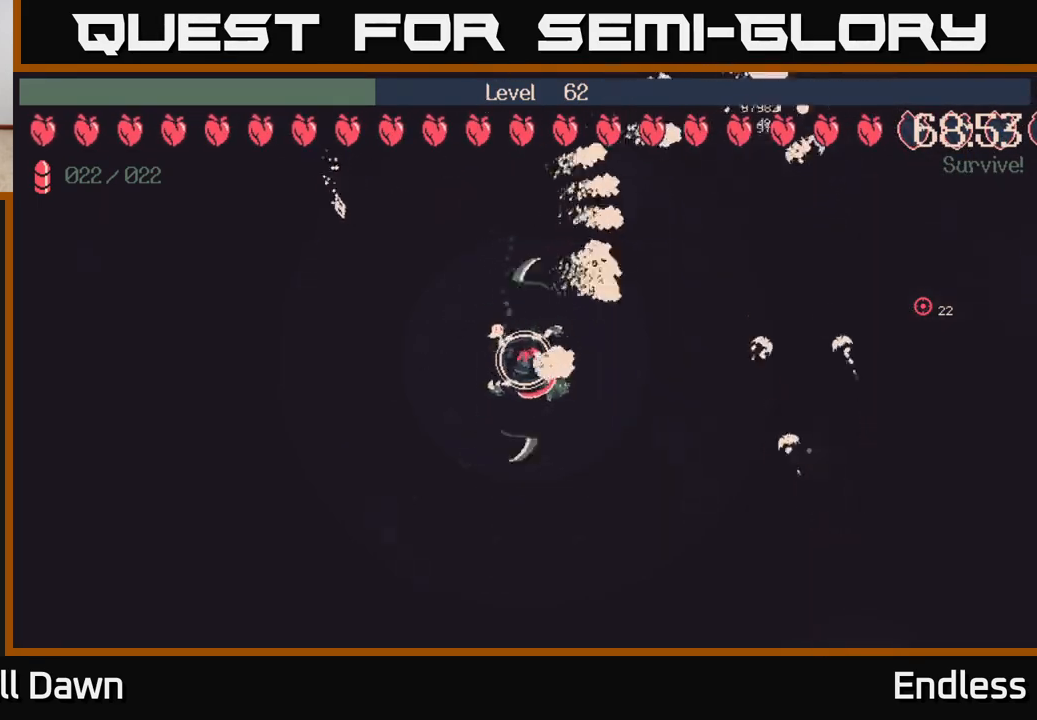
{"buttons": [], "left_stick": "down-left", "right_stick": "center", "events": [[233, "left_stick", "down"], [467, "left_stick", "down-left"]]}
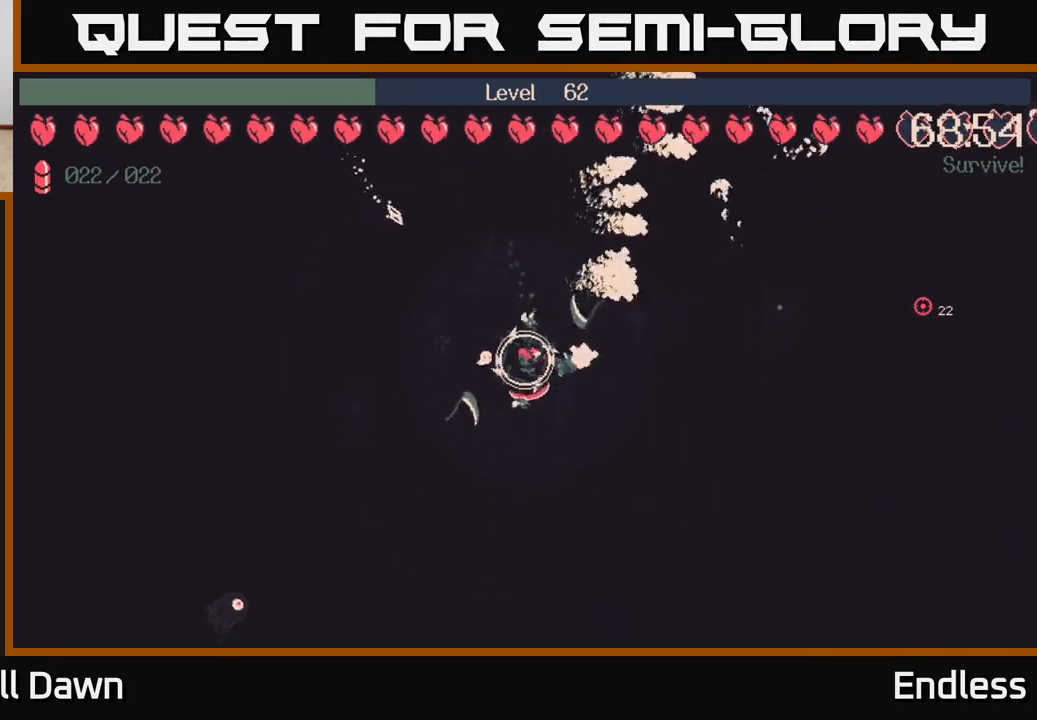
{"buttons": [], "left_stick": "down-left", "right_stick": "center", "events": []}
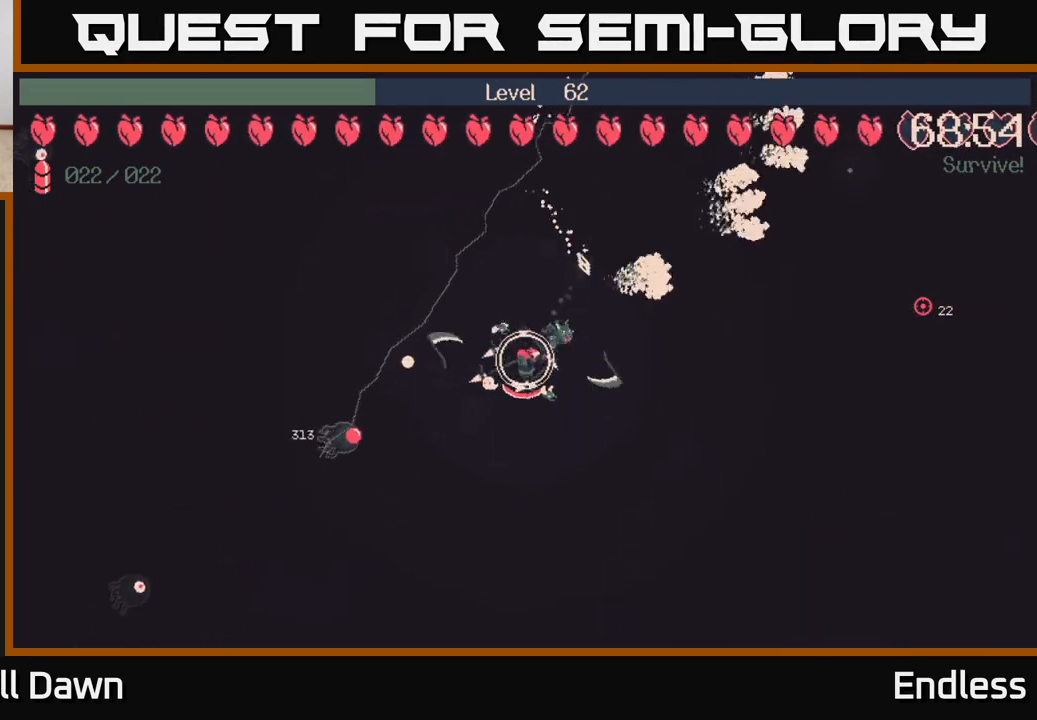
{"buttons": [], "left_stick": "down-left", "right_stick": "center", "events": []}
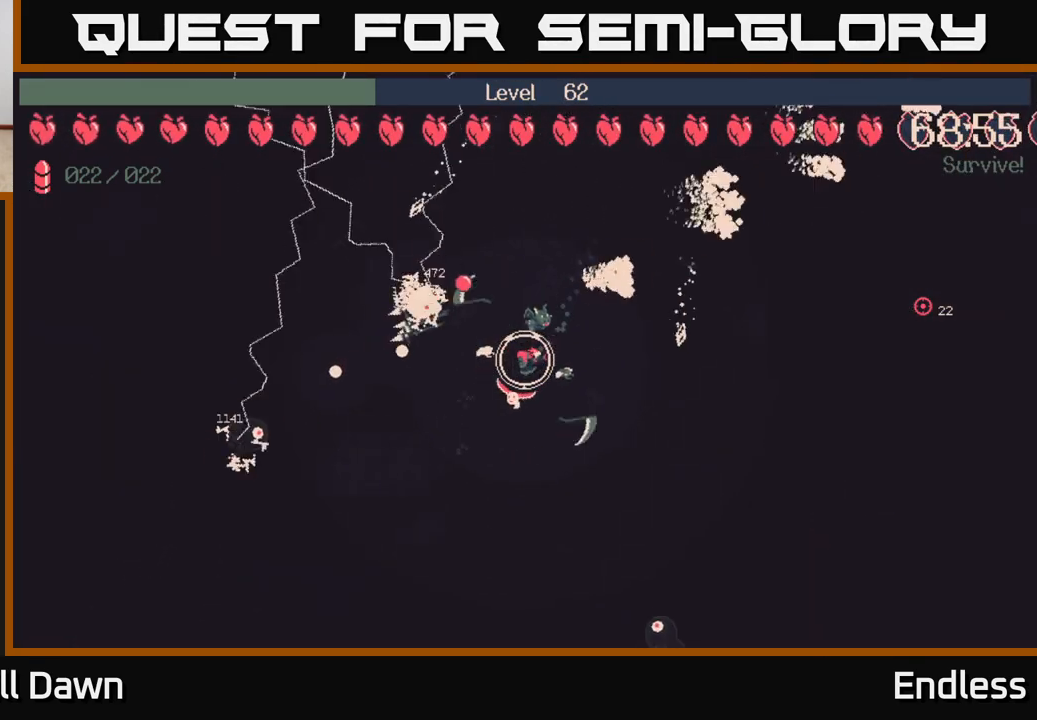
{"buttons": [], "left_stick": "down-left", "right_stick": "center", "events": [[100, "left_stick", "left"], [450, "left_stick", "down-left"]]}
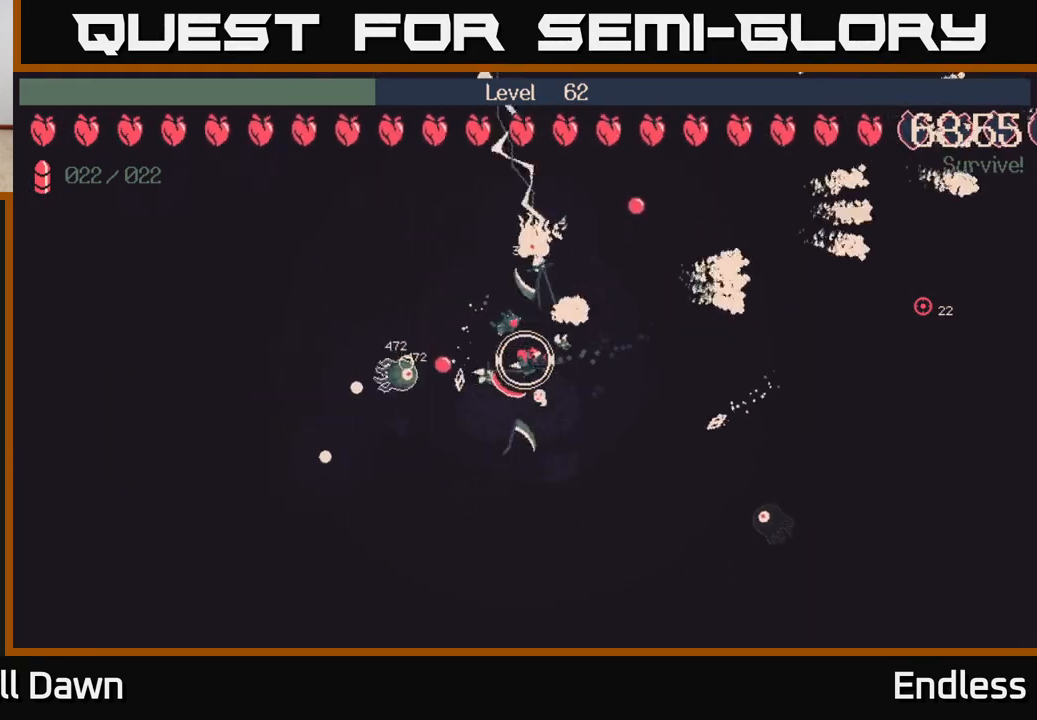
{"buttons": [], "left_stick": "left", "right_stick": "center", "events": [[467, "left_stick", "left"]]}
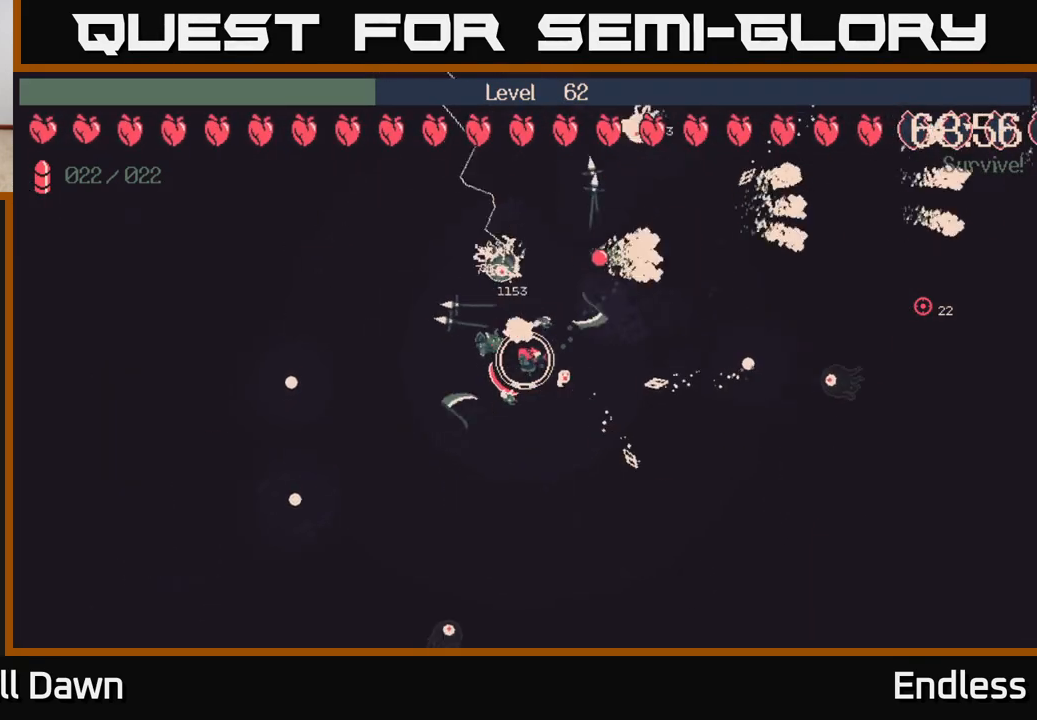
{"buttons": [], "left_stick": "left", "right_stick": "center", "events": []}
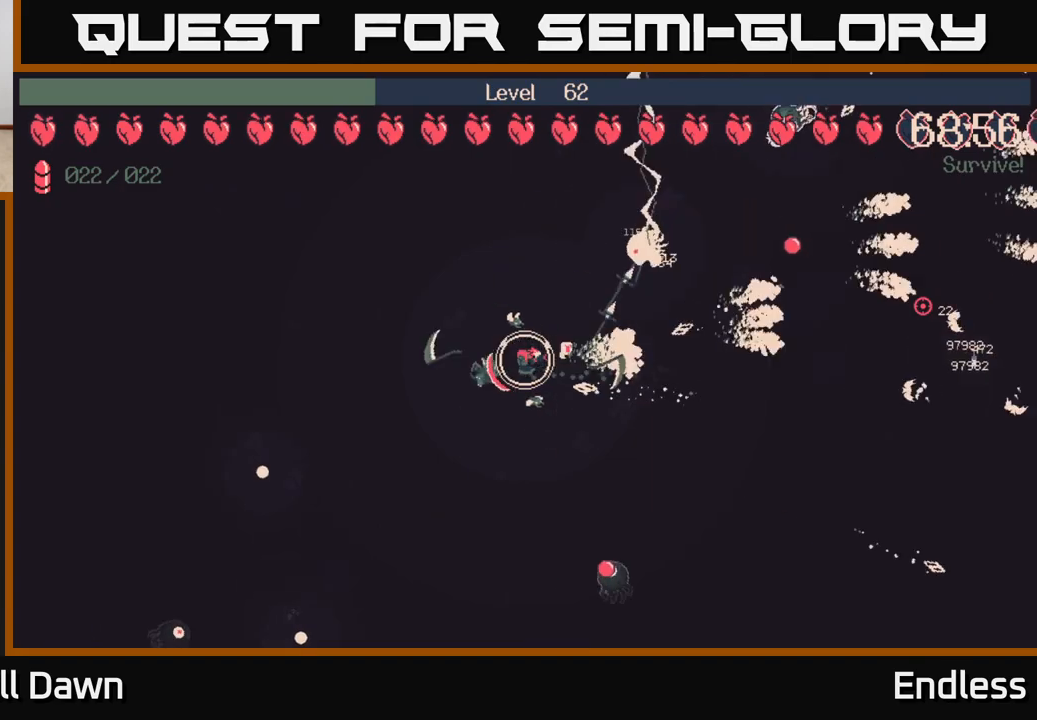
{"buttons": [], "left_stick": "down-left", "right_stick": "center", "events": [[117, "left_stick", "down-left"]]}
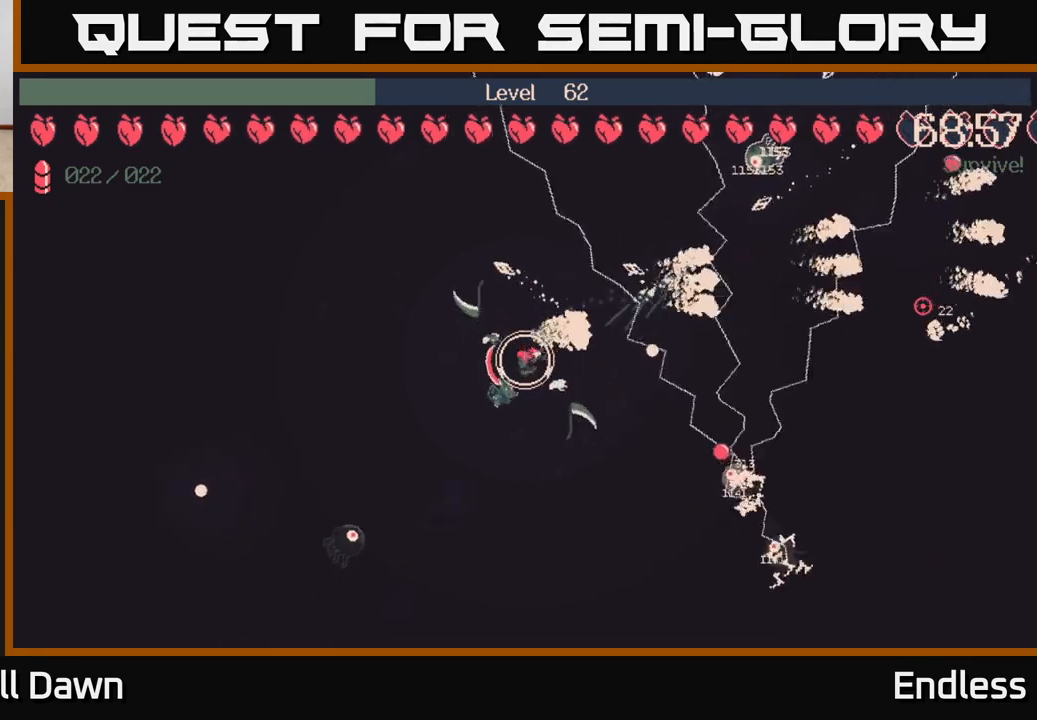
{"buttons": [], "left_stick": "down-left", "right_stick": "center", "events": [[100, "left_stick", "left"], [367, "left_stick", "down-left"]]}
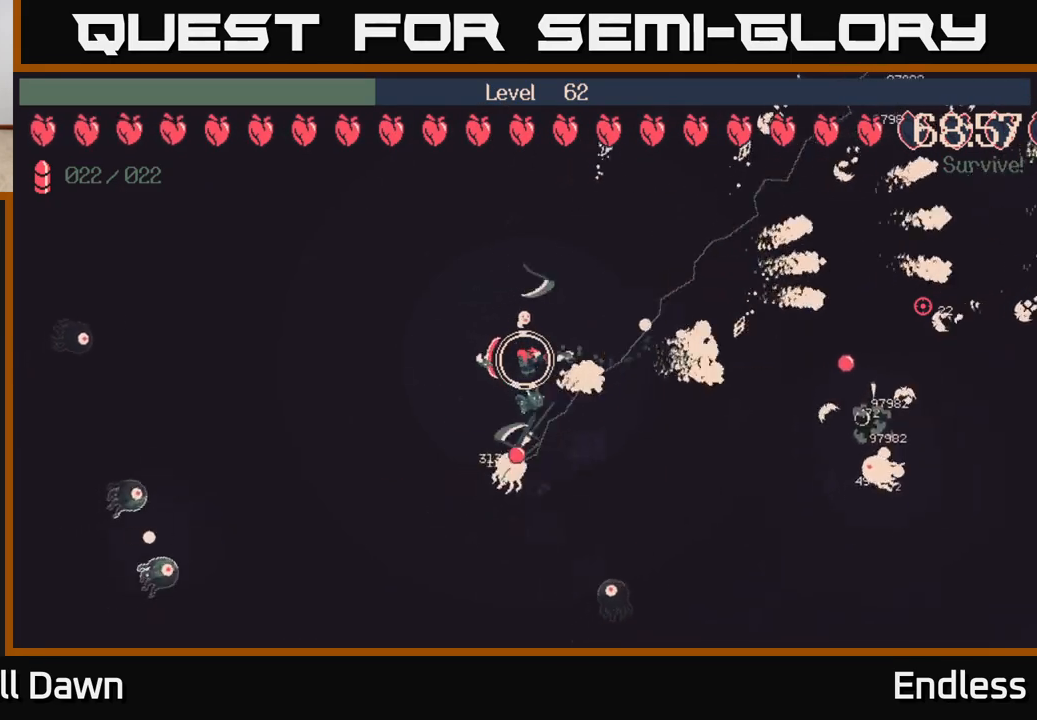
{"buttons": [], "left_stick": "down", "right_stick": "center", "events": [[417, "left_stick", "down"]]}
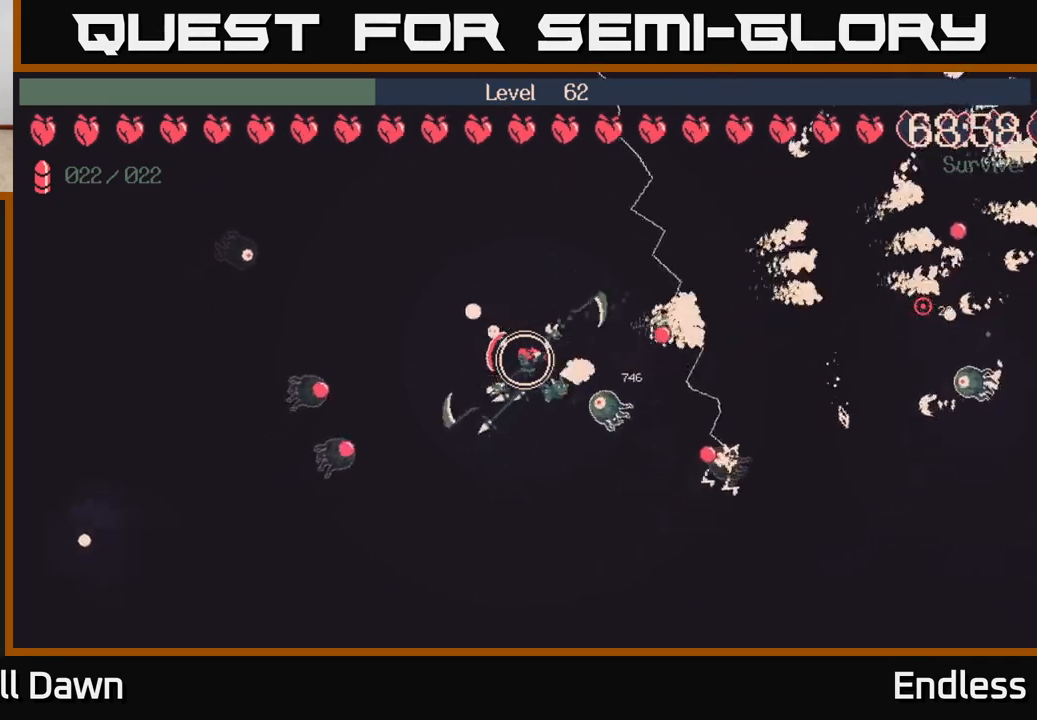
{"buttons": [], "left_stick": "down-right", "right_stick": "center", "events": [[350, "left_stick", "down-right"]]}
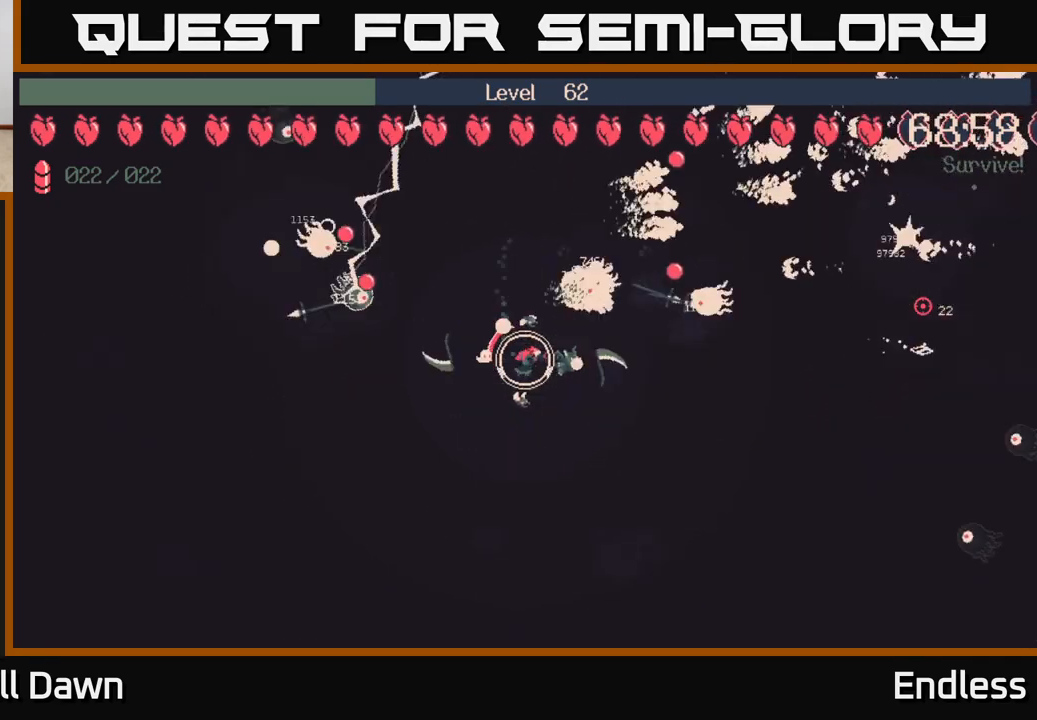
{"buttons": [], "left_stick": "down", "right_stick": "center", "events": [[133, "left_stick", "right"], [367, "left_stick", "down-right"], [483, "left_stick", "down"]]}
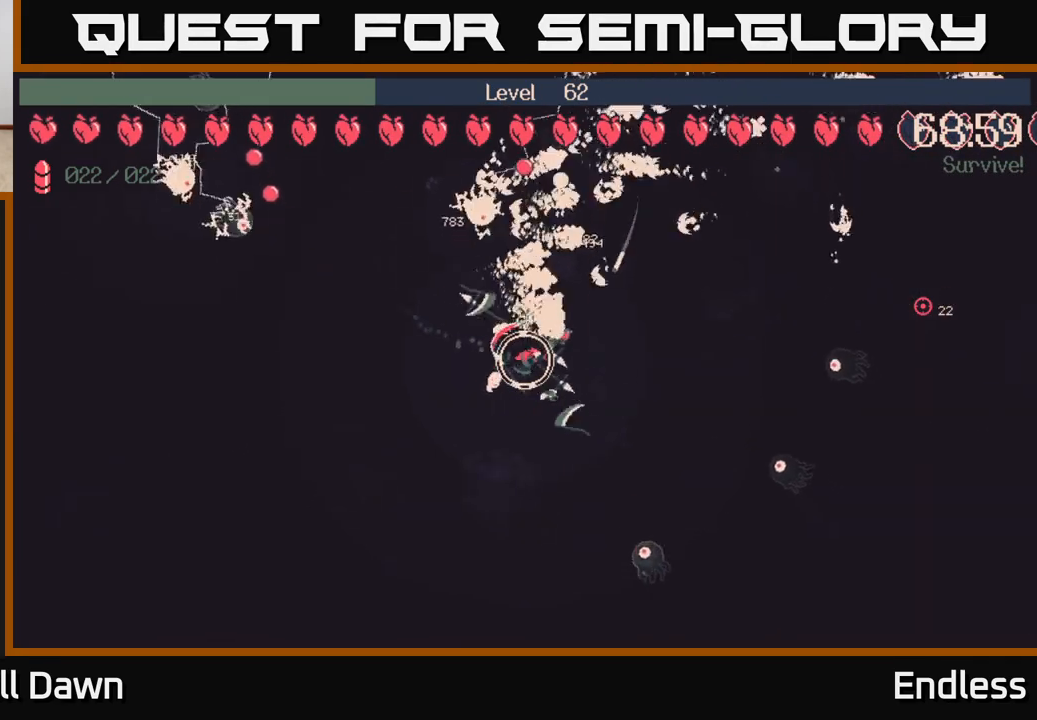
{"buttons": [], "left_stick": "down", "right_stick": "center", "events": []}
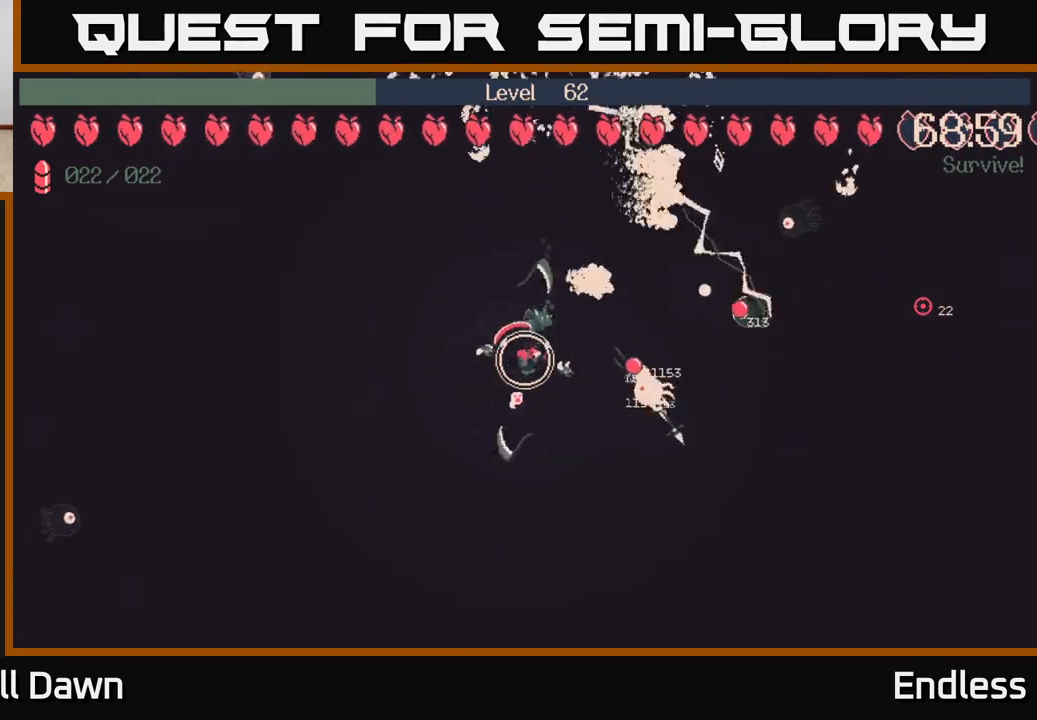
{"buttons": [], "left_stick": "down-left", "right_stick": "center", "events": [[233, "left_stick", "down-left"]]}
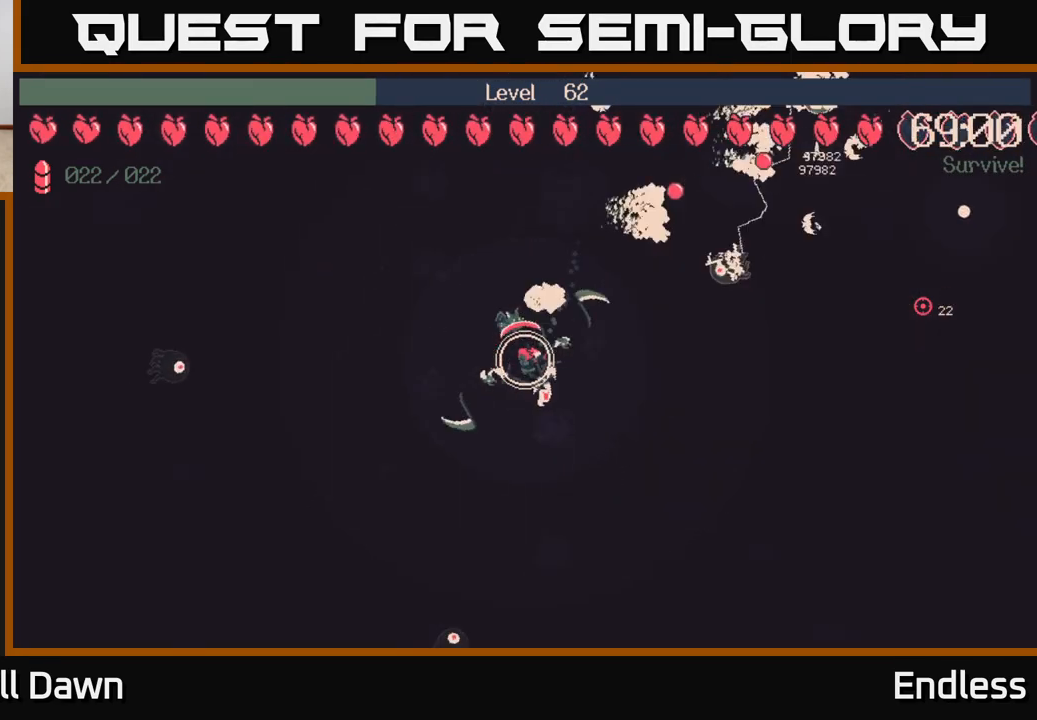
{"buttons": [], "left_stick": "down-left", "right_stick": "center", "events": []}
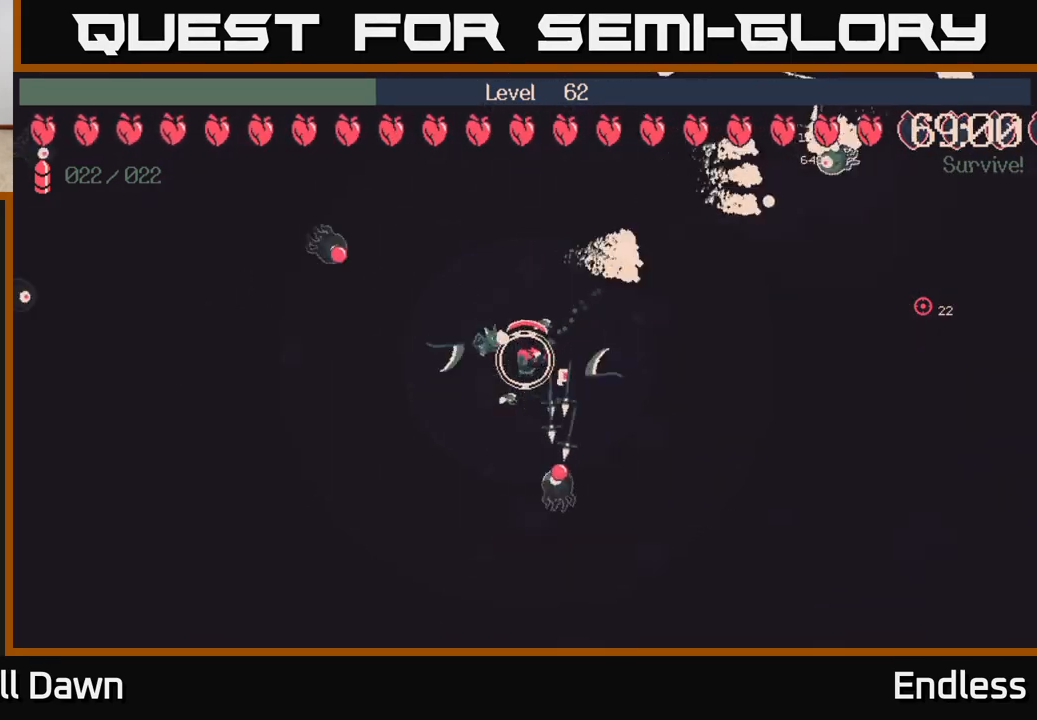
{"buttons": [], "left_stick": "down-left", "right_stick": "center", "events": []}
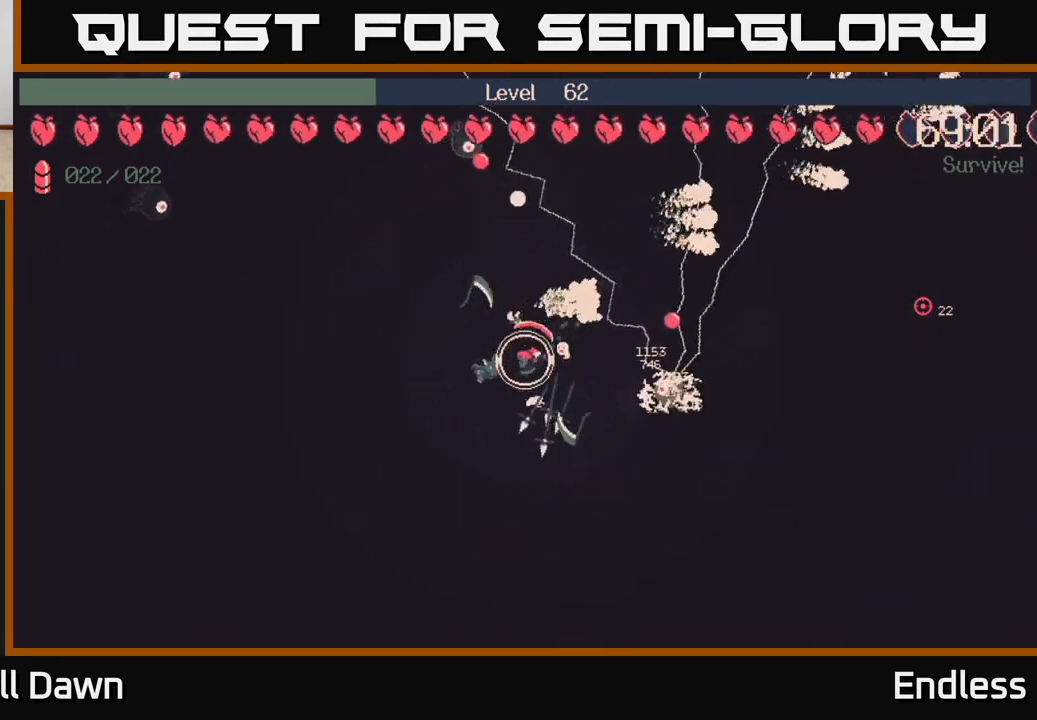
{"buttons": [], "left_stick": "down-left", "right_stick": "center", "events": []}
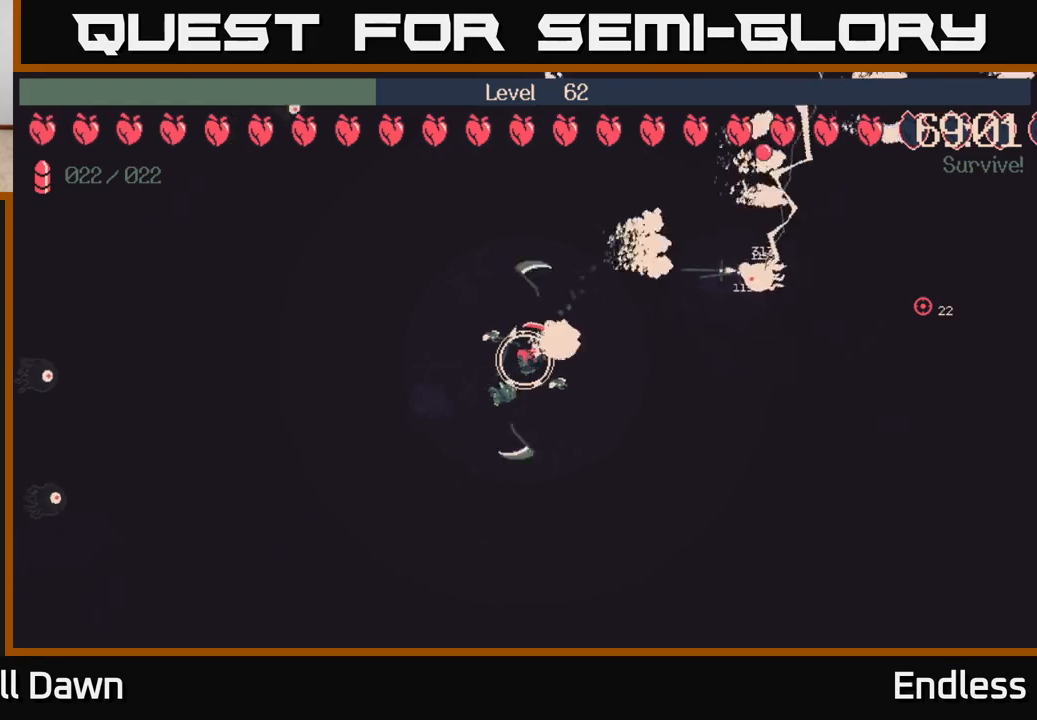
{"buttons": [], "left_stick": "down-left", "right_stick": "center", "events": []}
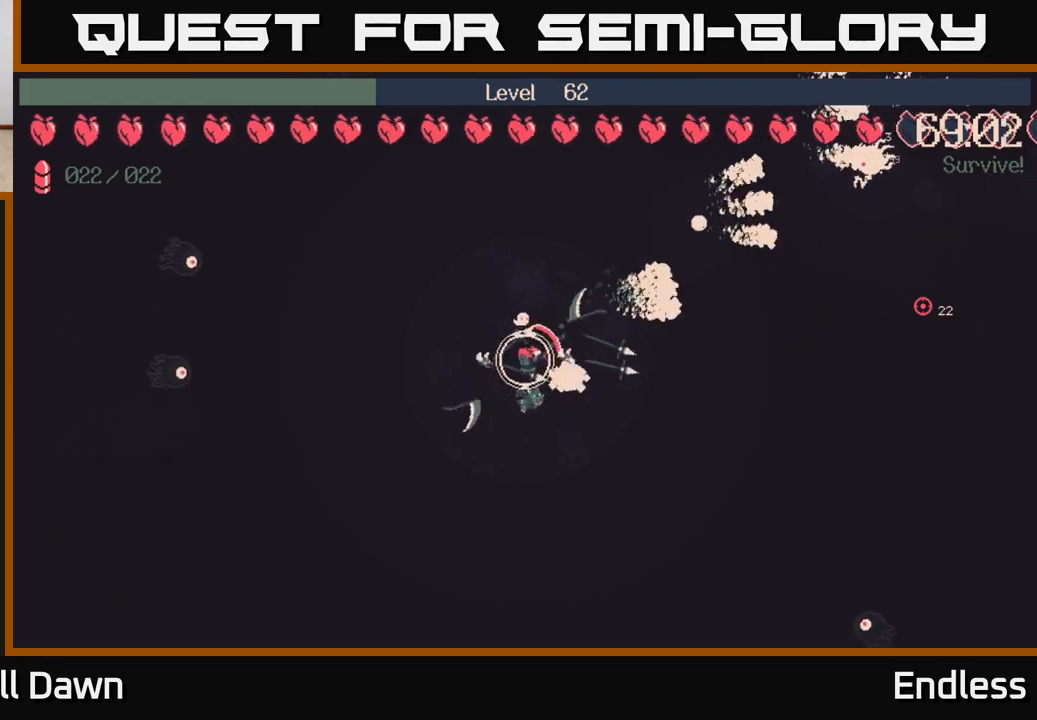
{"buttons": [], "left_stick": "down-left", "right_stick": "center", "events": []}
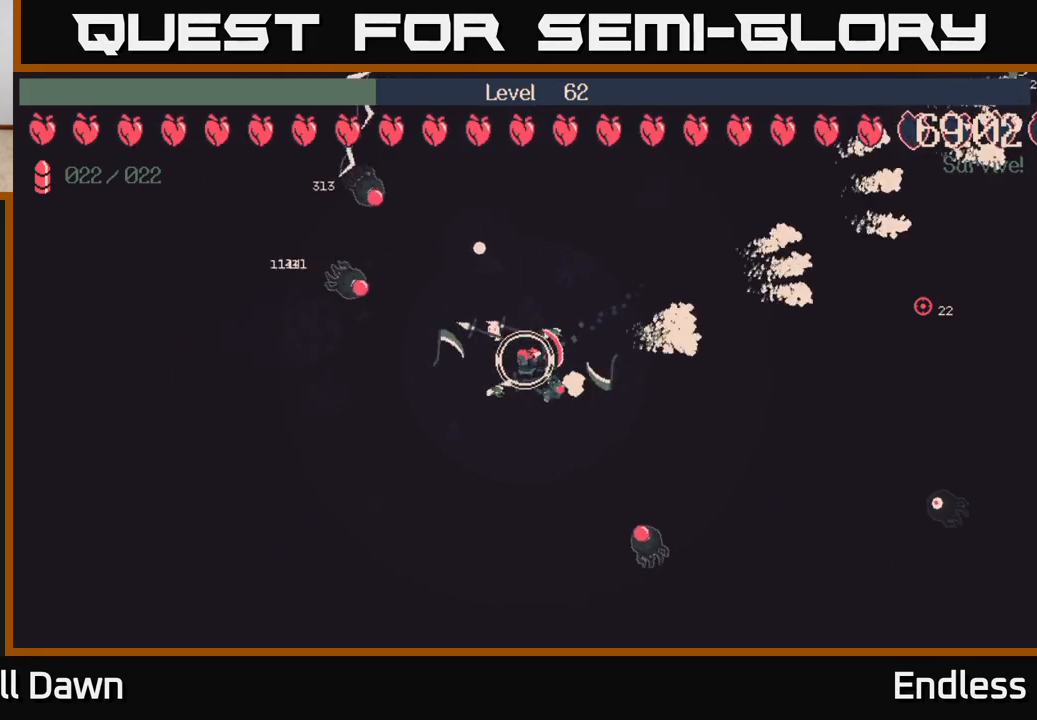
{"buttons": [], "left_stick": "down", "right_stick": "center", "events": [[133, "left_stick", "down"]]}
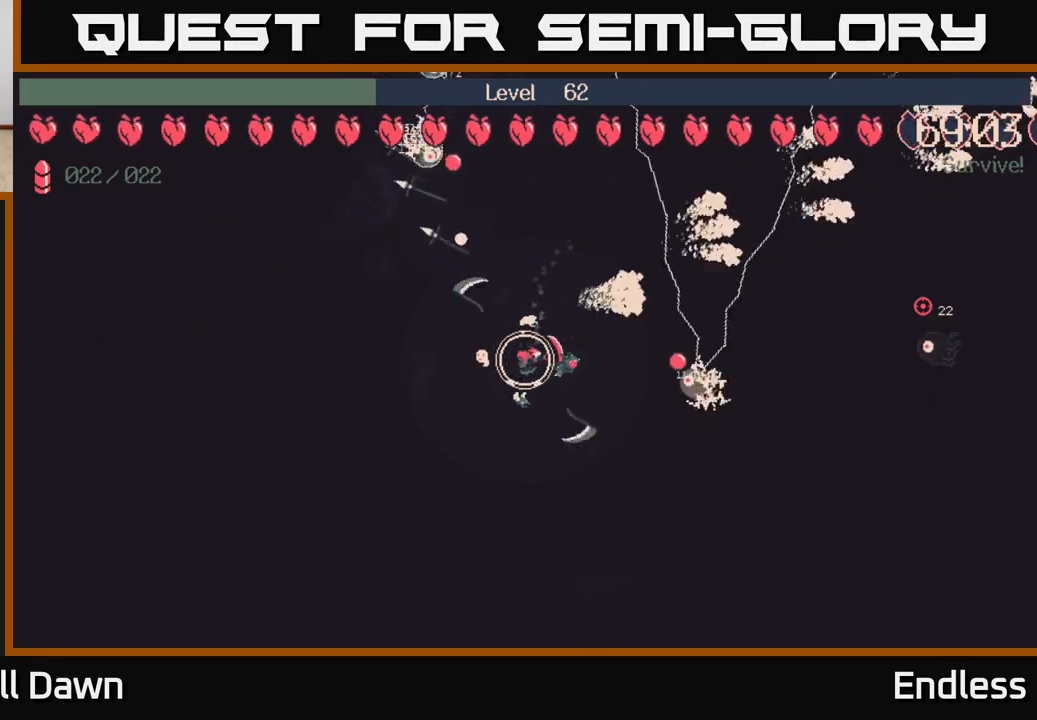
{"buttons": [], "left_stick": "down", "right_stick": "center", "events": []}
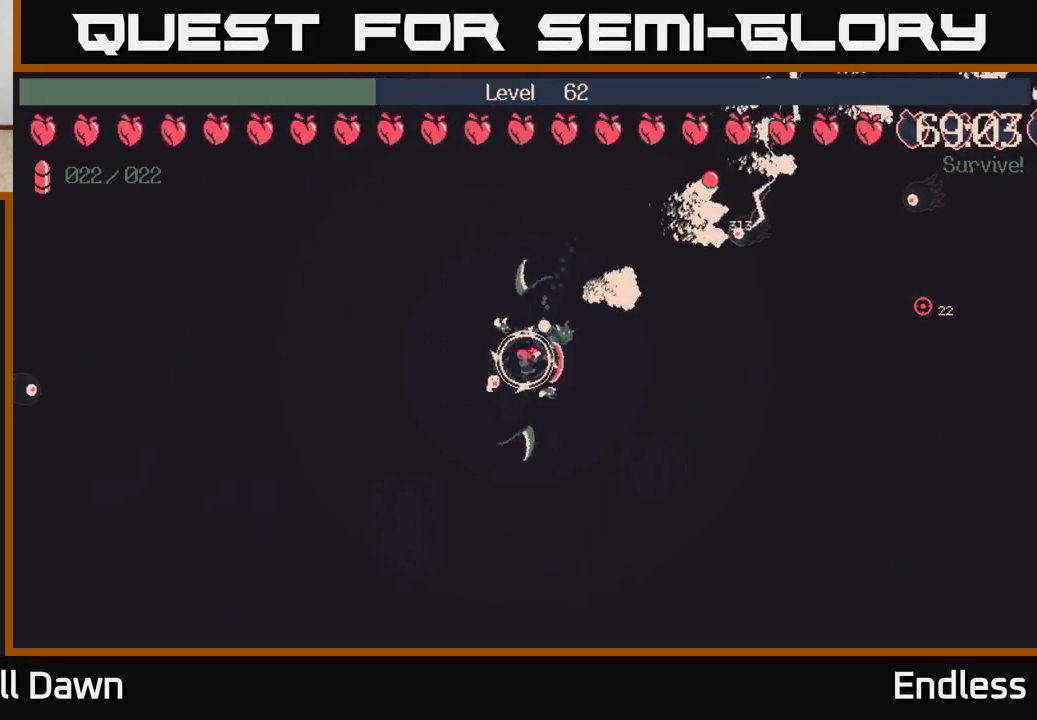
{"buttons": [], "left_stick": "down", "right_stick": "center", "events": []}
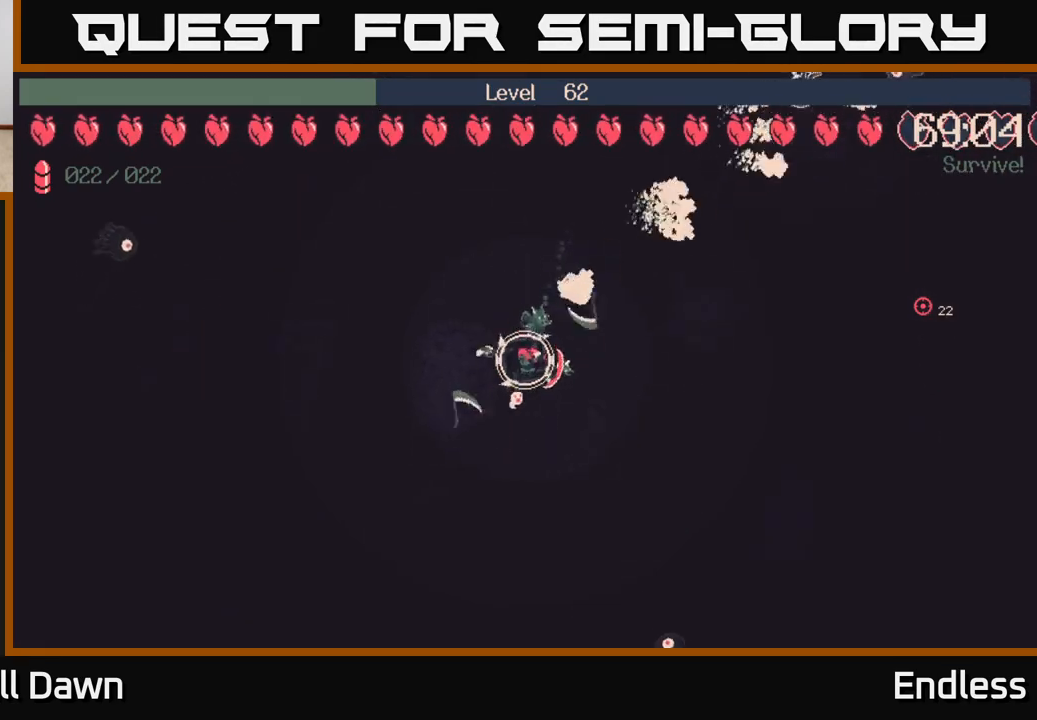
{"buttons": [], "left_stick": "down", "right_stick": "center", "events": []}
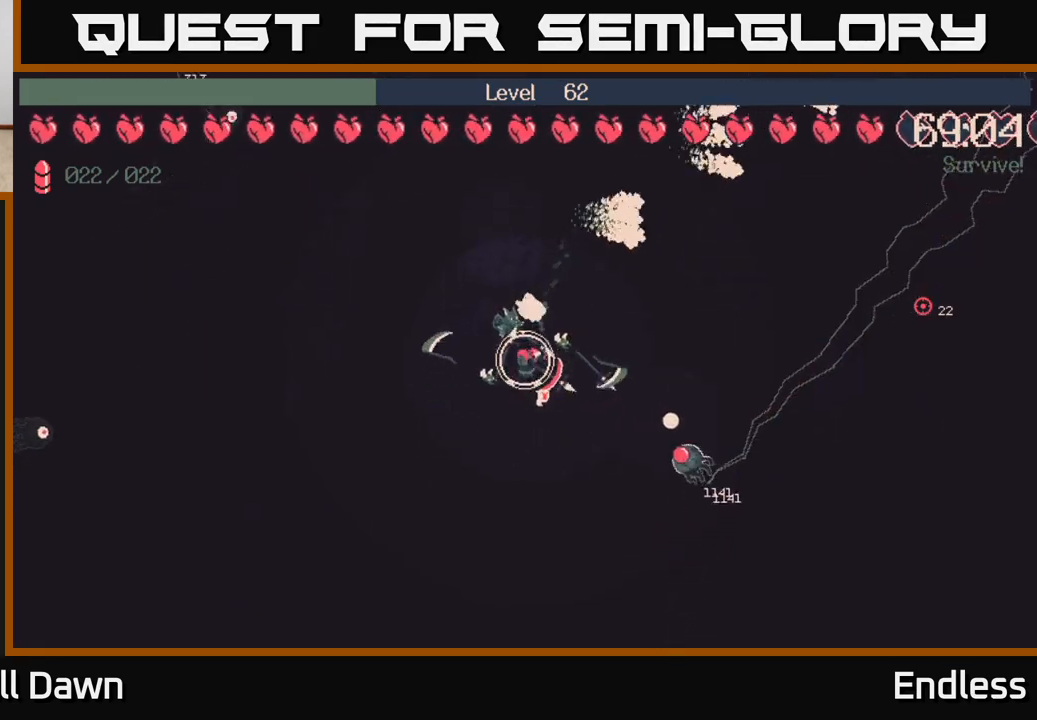
{"buttons": [], "left_stick": "left", "right_stick": "center", "events": [[133, "left_stick", "down-left"], [450, "left_stick", "left"]]}
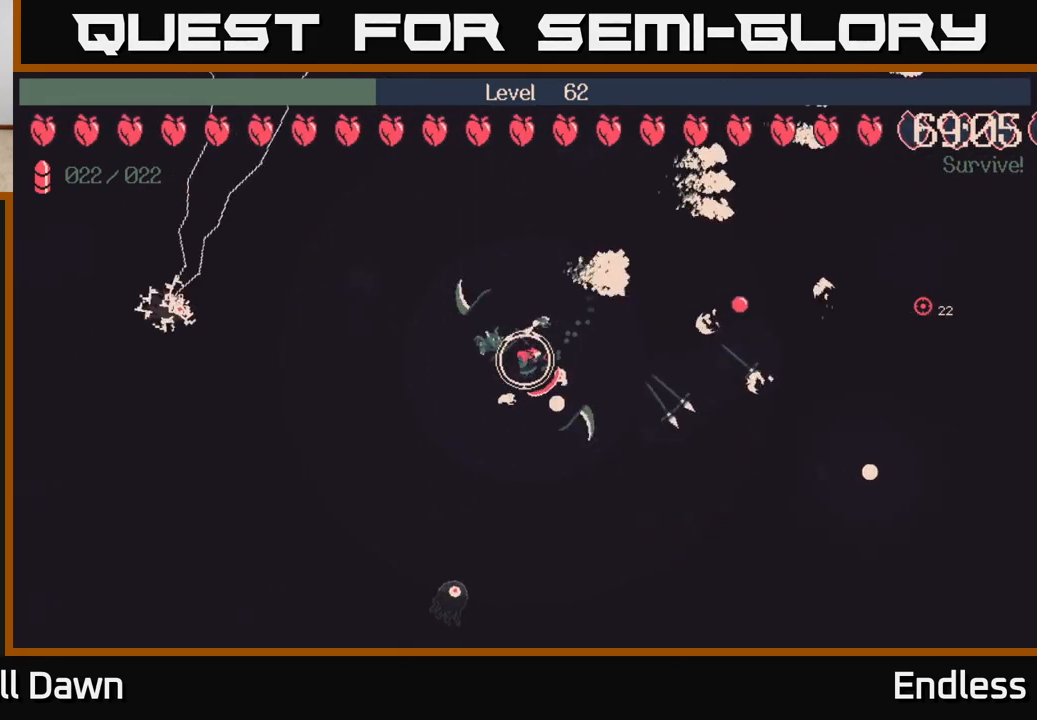
{"buttons": [], "left_stick": "down-left", "right_stick": "center", "events": [[350, "left_stick", "down-left"]]}
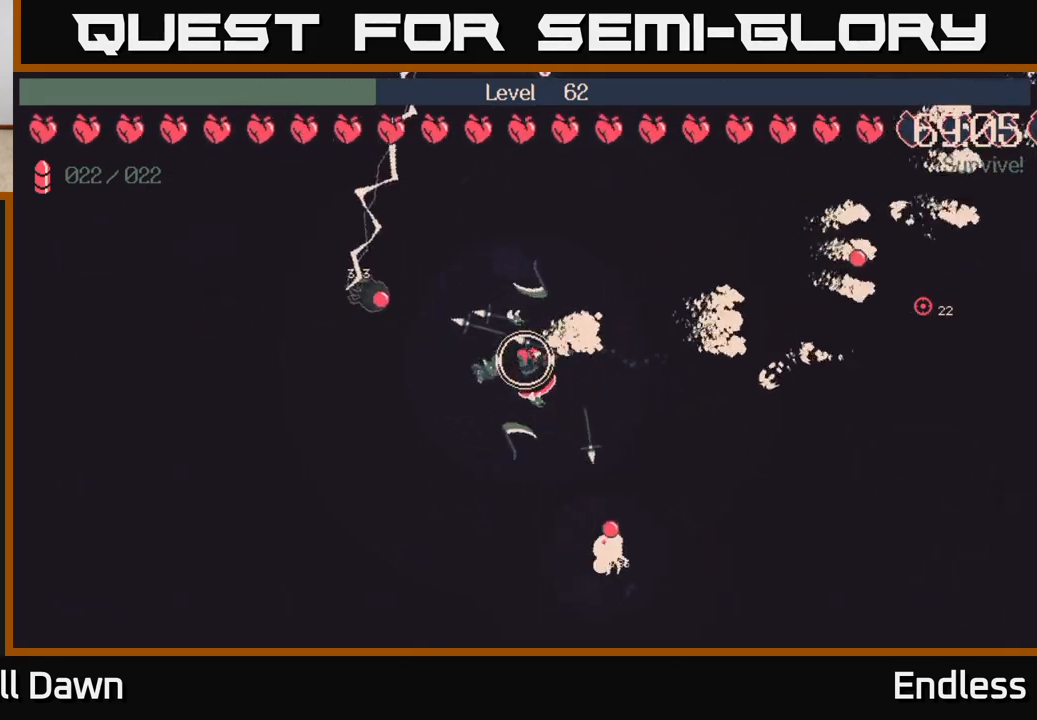
{"buttons": [], "left_stick": "left", "right_stick": "center", "events": [[283, "left_stick", "left"]]}